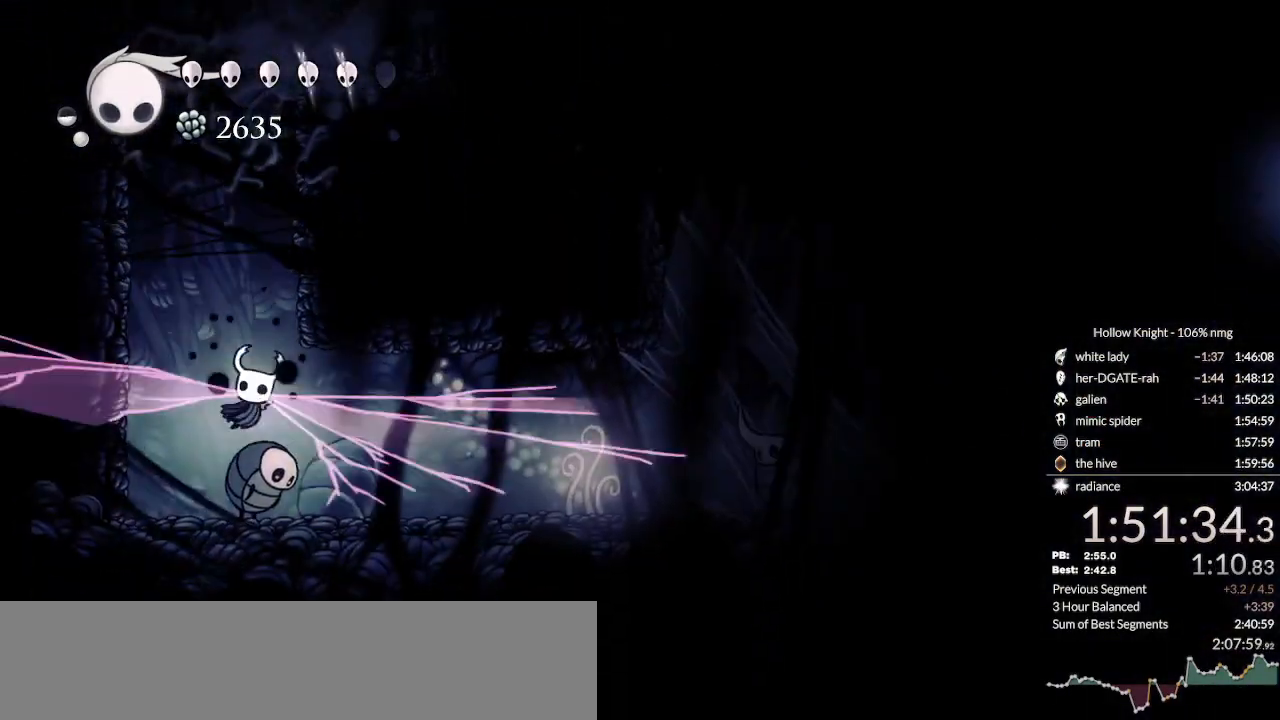
Gameplay with keyboard; each line is a JSON object with the keys held at the frame after it. "events" lists presses ("down") and releases ("up") of "cast", "cdash", "dash", "dnail", "down", "escape", "focus", "inv", "jump", "left", "nail", "return", "right" and "up" between this image and that frame as [ms after this image, input, new state], when the widget could be followed in between. No other keys are recorded. Mouse input is not recorded. Key names are as the overlay labels them; some are game actions (e.g. jump) rather than physical keys.
{"keys": ["down", "nail", "right"], "events": [[133, "dash", "up"]]}
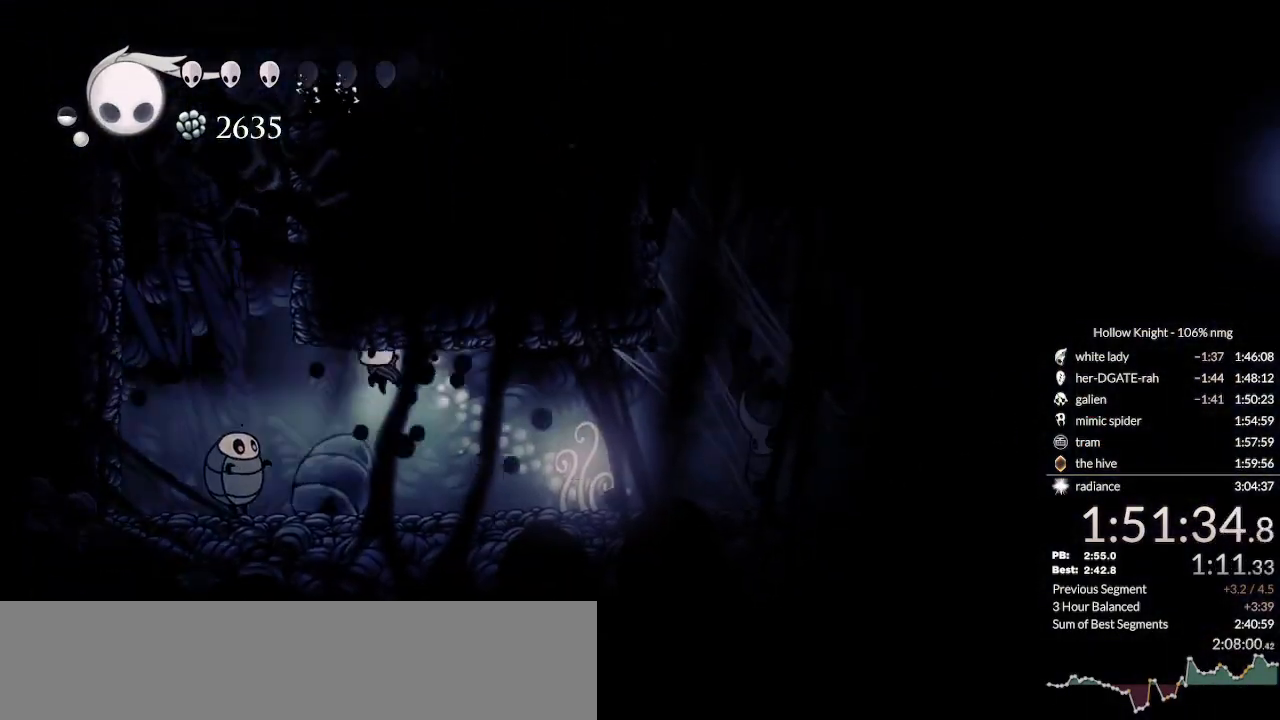
{"keys": ["dash", "down", "nail", "right"], "events": [[300, "dash", "down"], [400, "dash", "up"], [467, "dash", "down"]]}
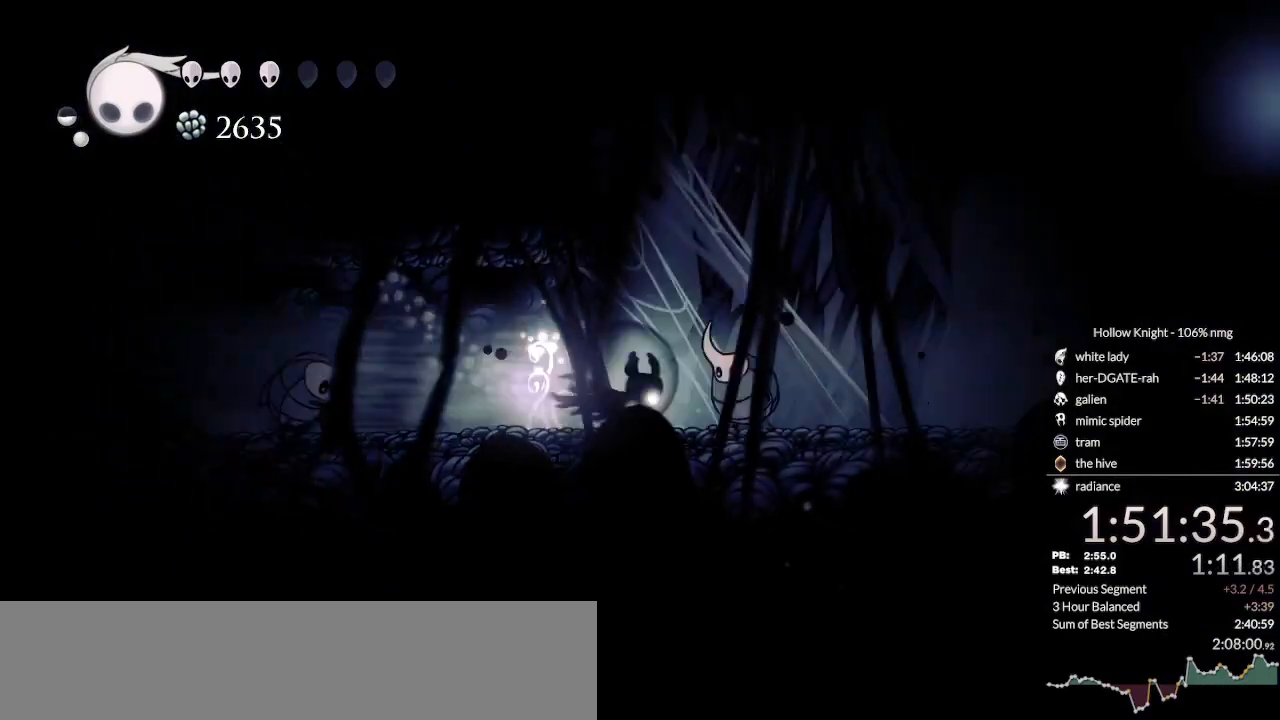
{"keys": ["dash", "down", "nail", "right"], "events": [[100, "dash", "up"], [400, "dash", "down"]]}
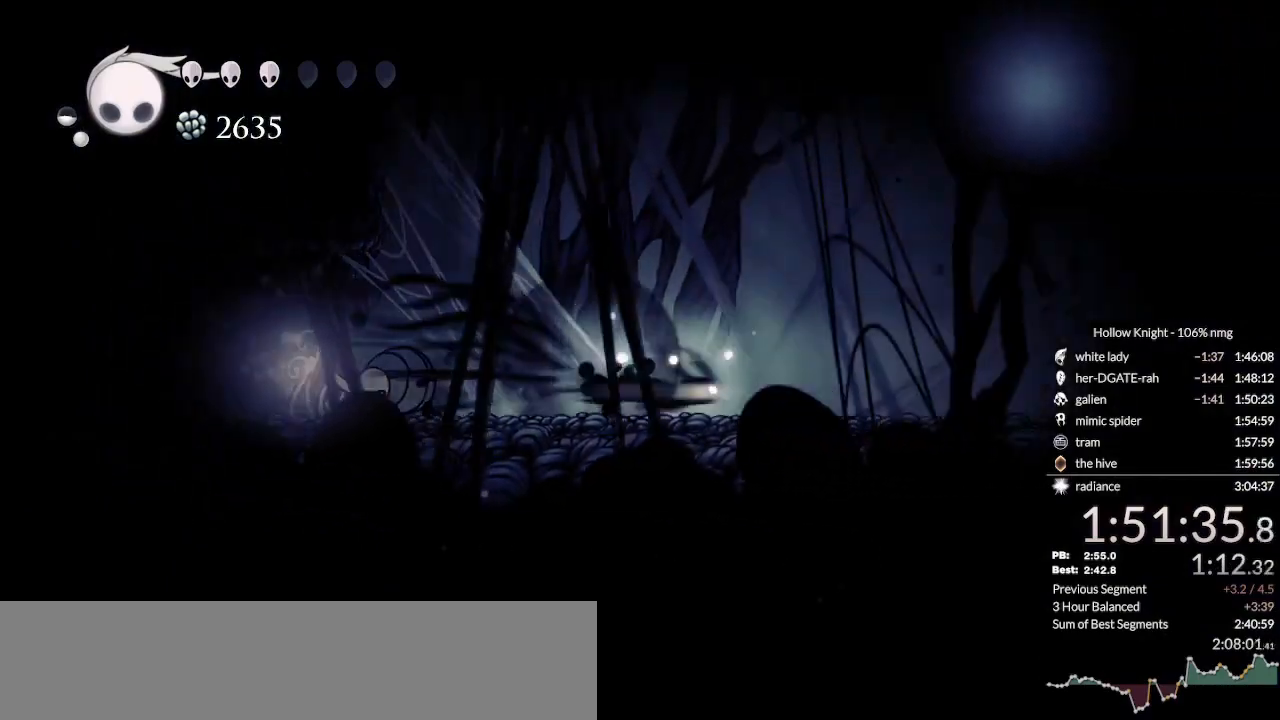
{"keys": ["dash", "down", "nail", "right"], "events": [[33, "dash", "up"], [467, "dash", "down"]]}
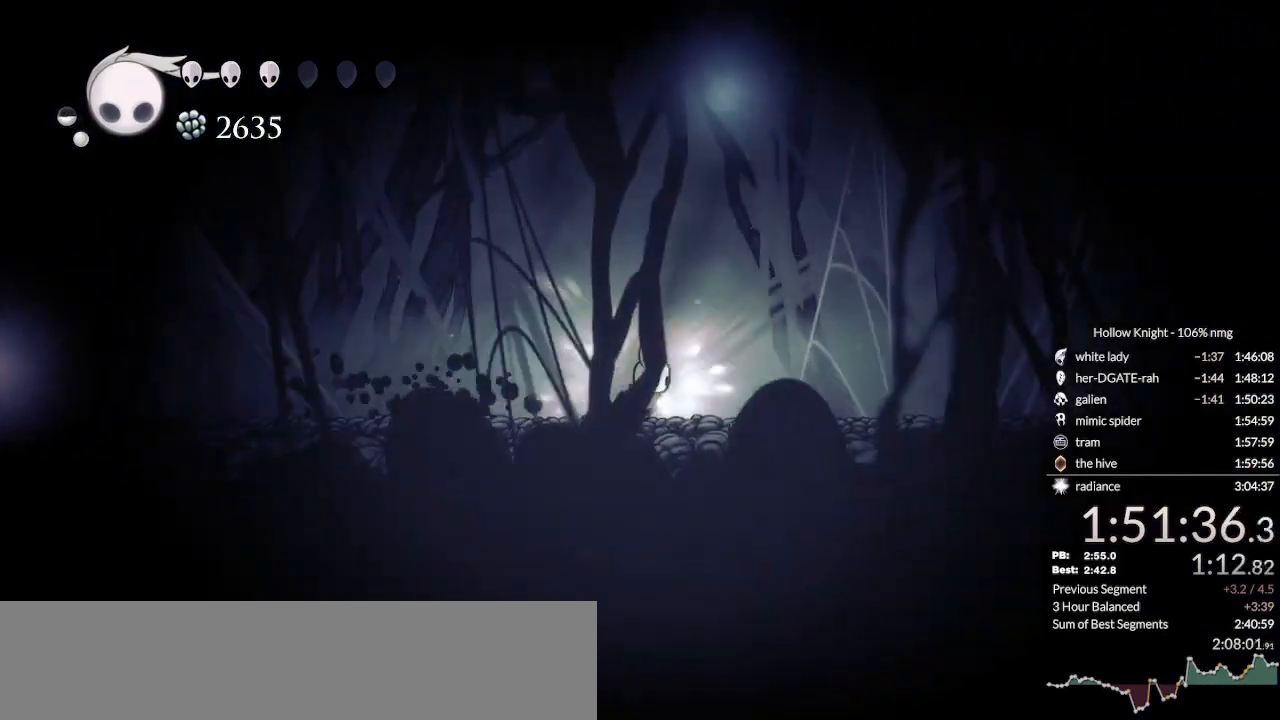
{"keys": ["down", "nail", "right"], "events": [[100, "dash", "up"]]}
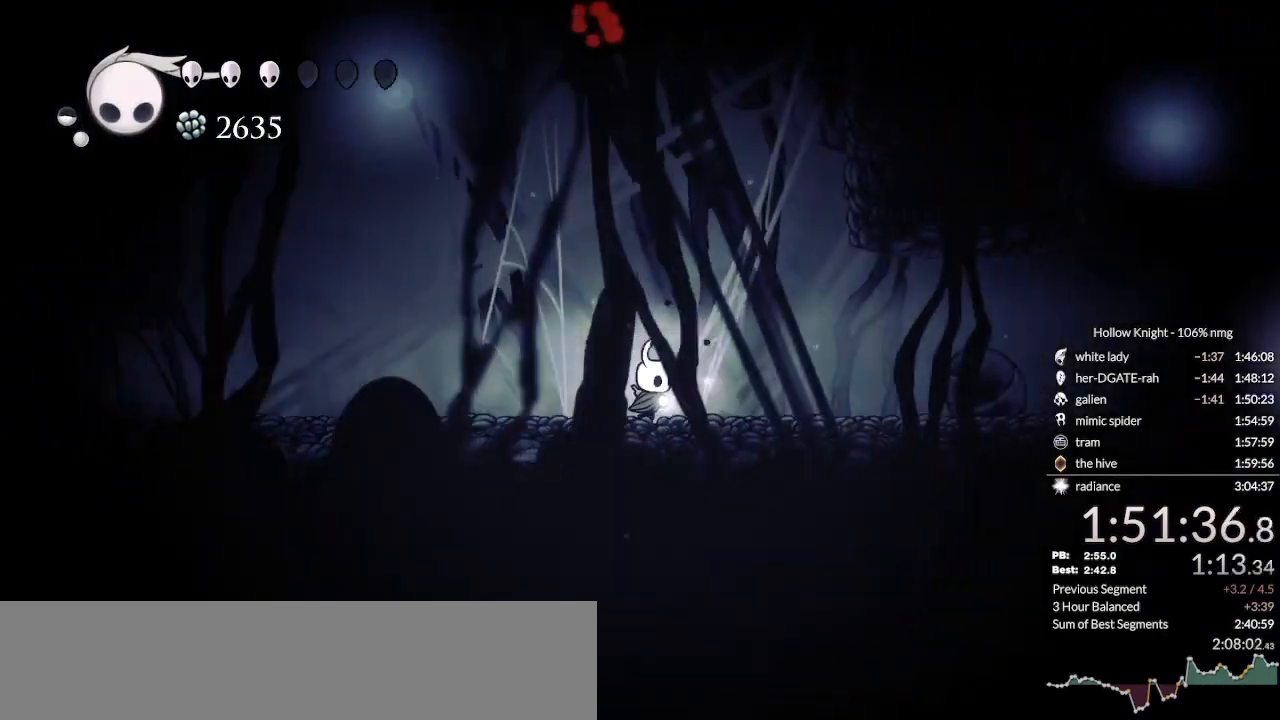
{"keys": ["down", "nail", "right"], "events": [[67, "dash", "down"], [233, "dash", "up"]]}
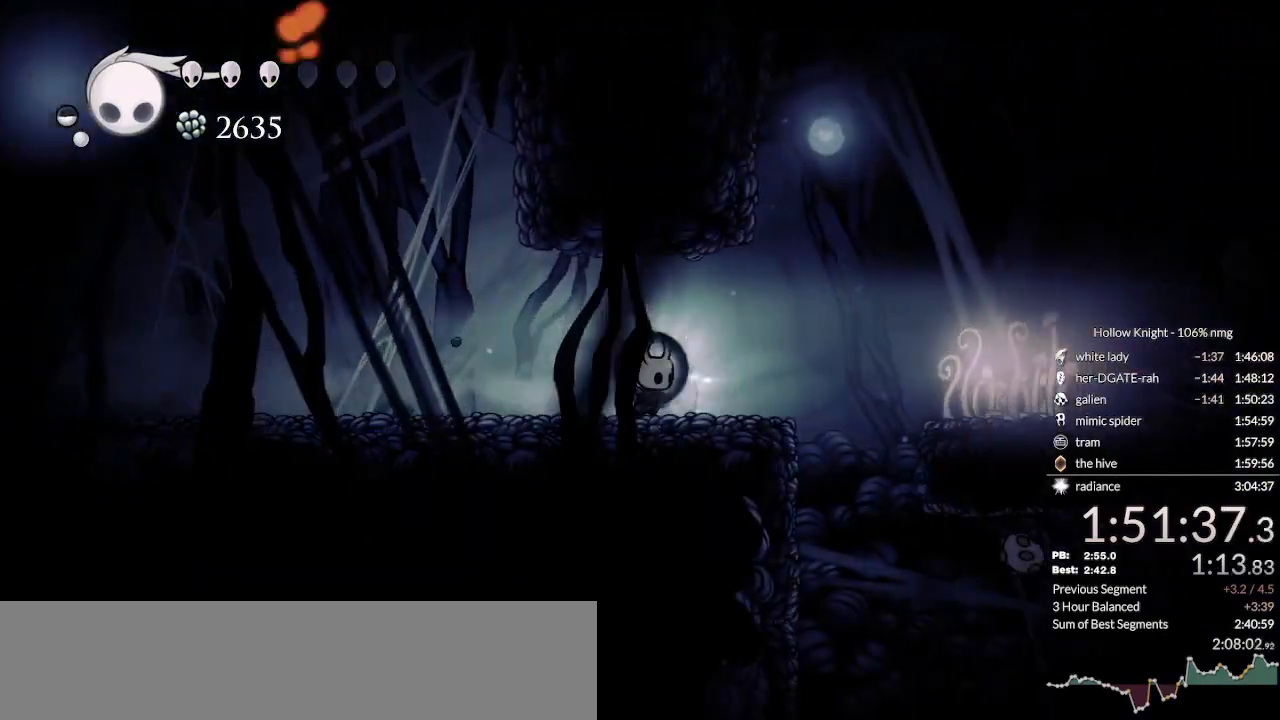
{"keys": ["down", "nail", "right"], "events": [[100, "jump", "down"], [200, "jump", "up"]]}
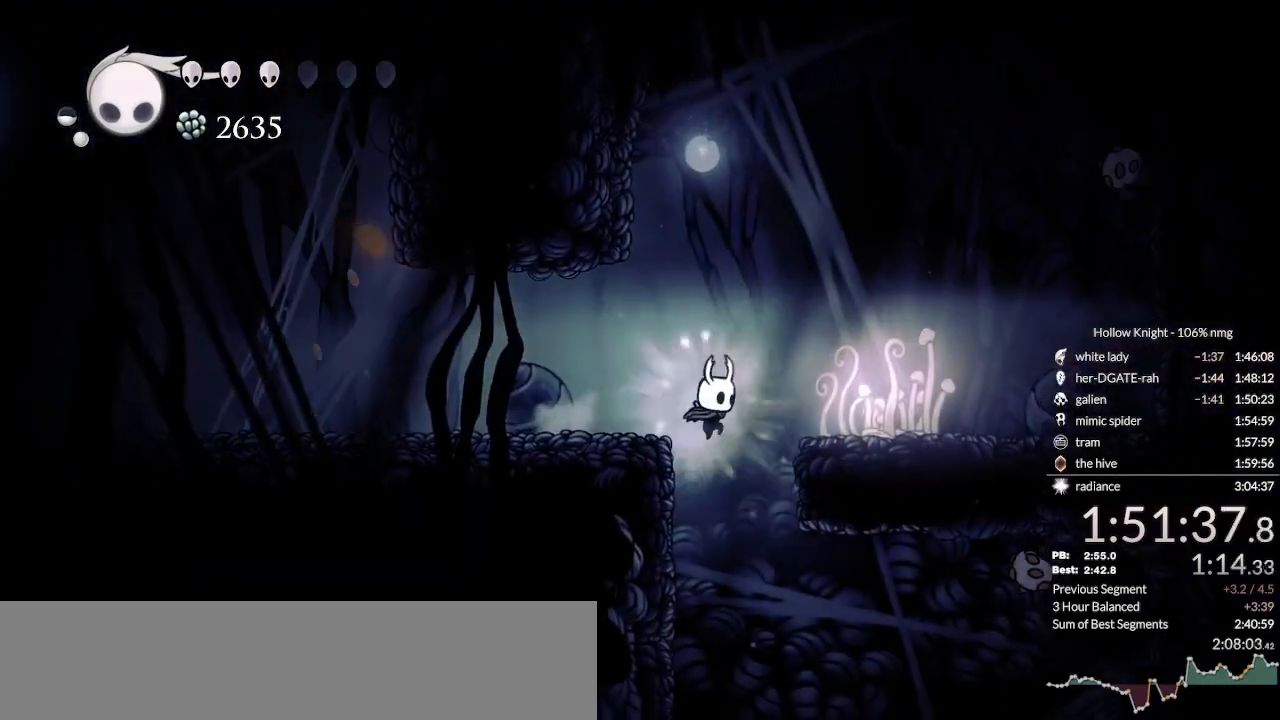
{"keys": ["down", "nail", "right"], "events": []}